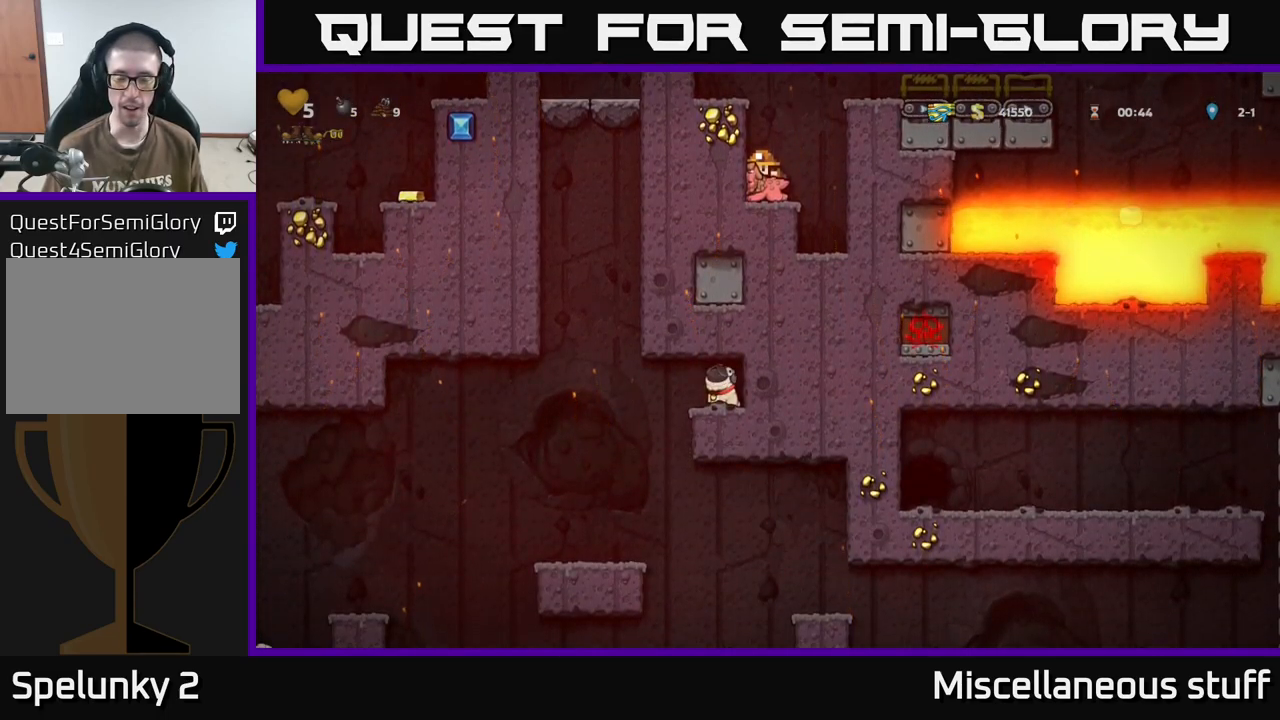
Gameplay with a controller (Xbox layout); each line is a JSON object with the inputs held at the frame after it. "events" lists button and stick changes between this image and that frame as [ms after this image, input, new state], when the widget could be followed in between. Not read: left_stick right_stick.
{"buttons": ["DPAD_DOWN"], "events": []}
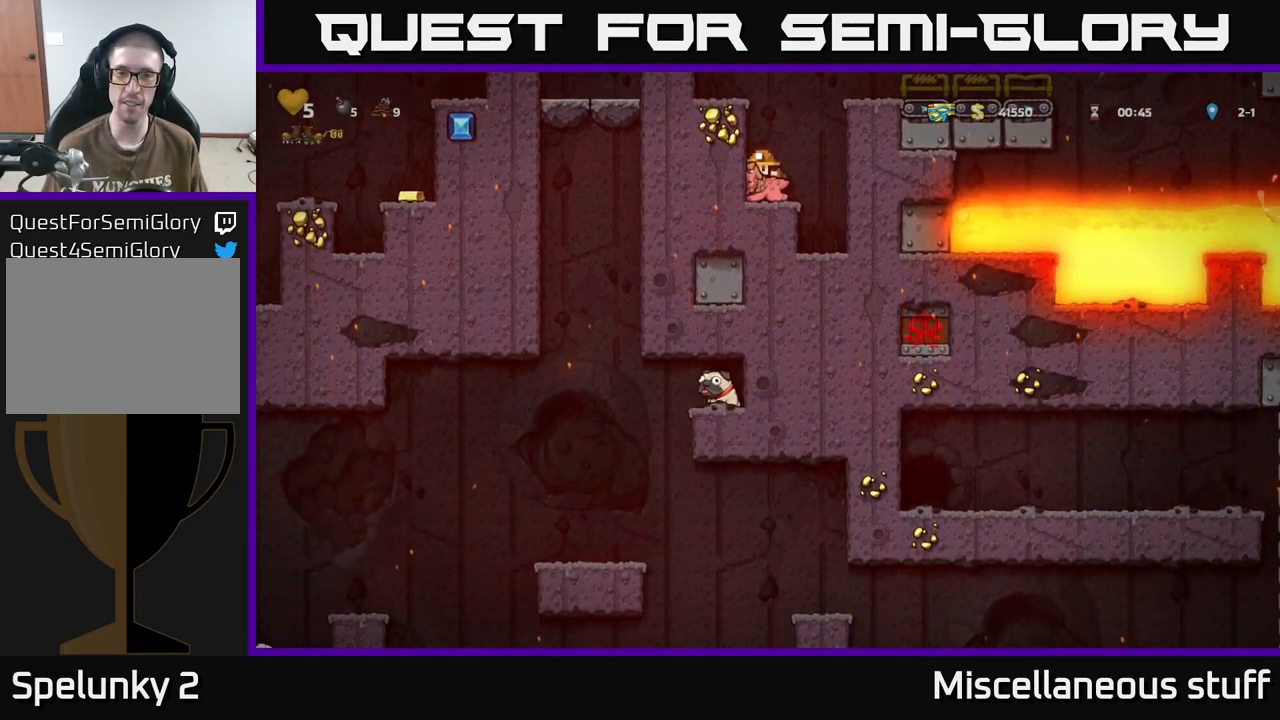
{"buttons": [], "events": [[17, "A", "down"], [83, "DPAD_DOWN", "up"], [167, "A", "up"], [217, "A", "down"], [450, "A", "up"]]}
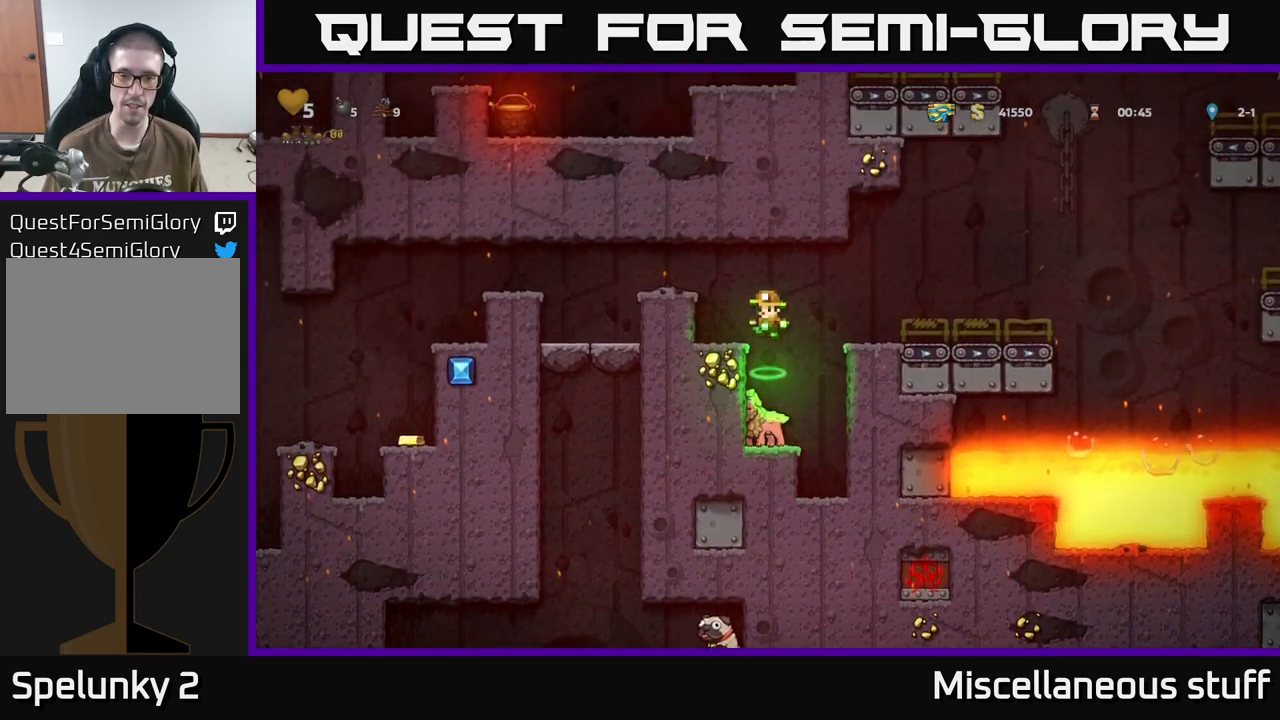
{"buttons": [], "events": []}
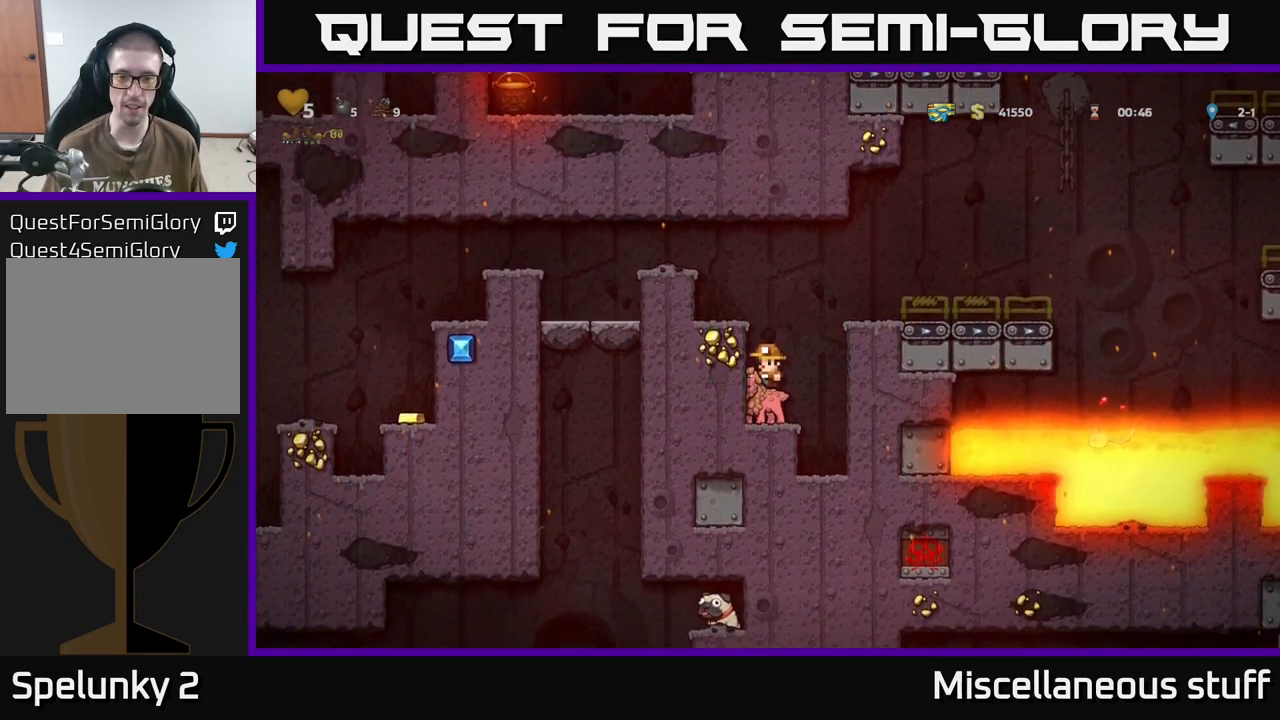
{"buttons": ["DPAD_LEFT"], "events": [[83, "A", "down"], [233, "A", "up"], [283, "A", "down"], [467, "A", "up"], [467, "DPAD_LEFT", "down"]]}
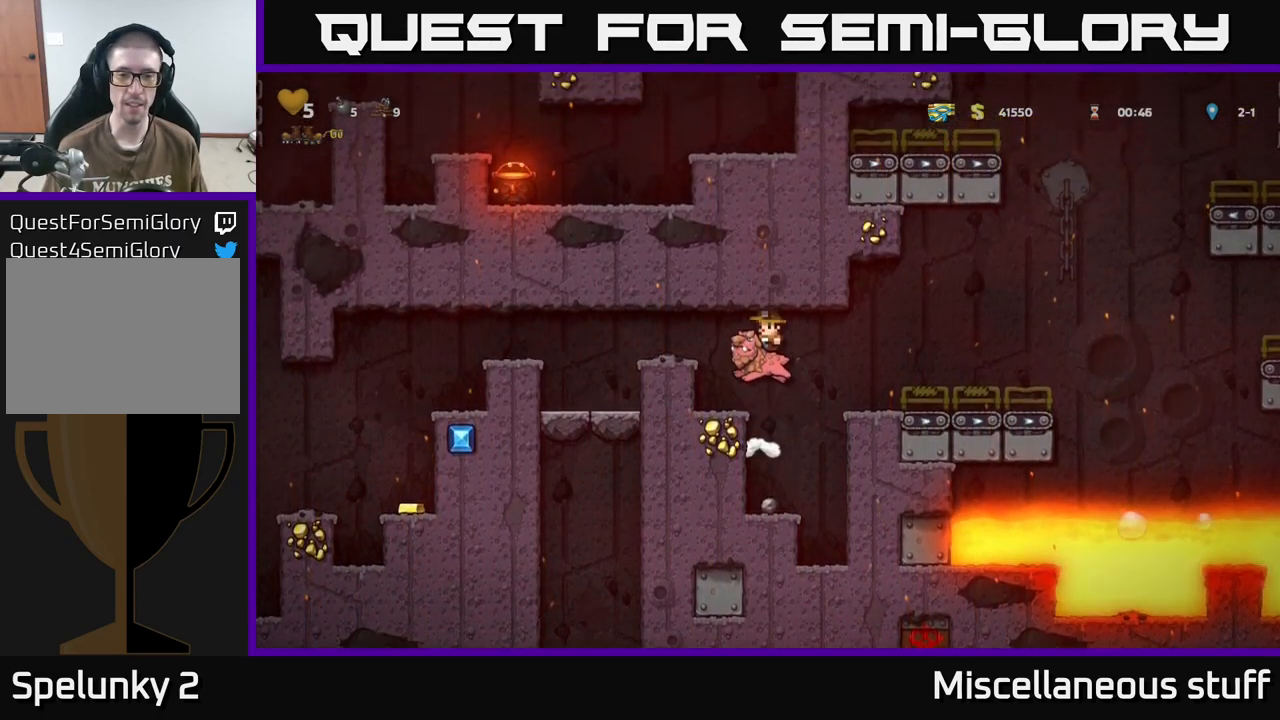
{"buttons": [], "events": [[100, "DPAD_LEFT", "up"]]}
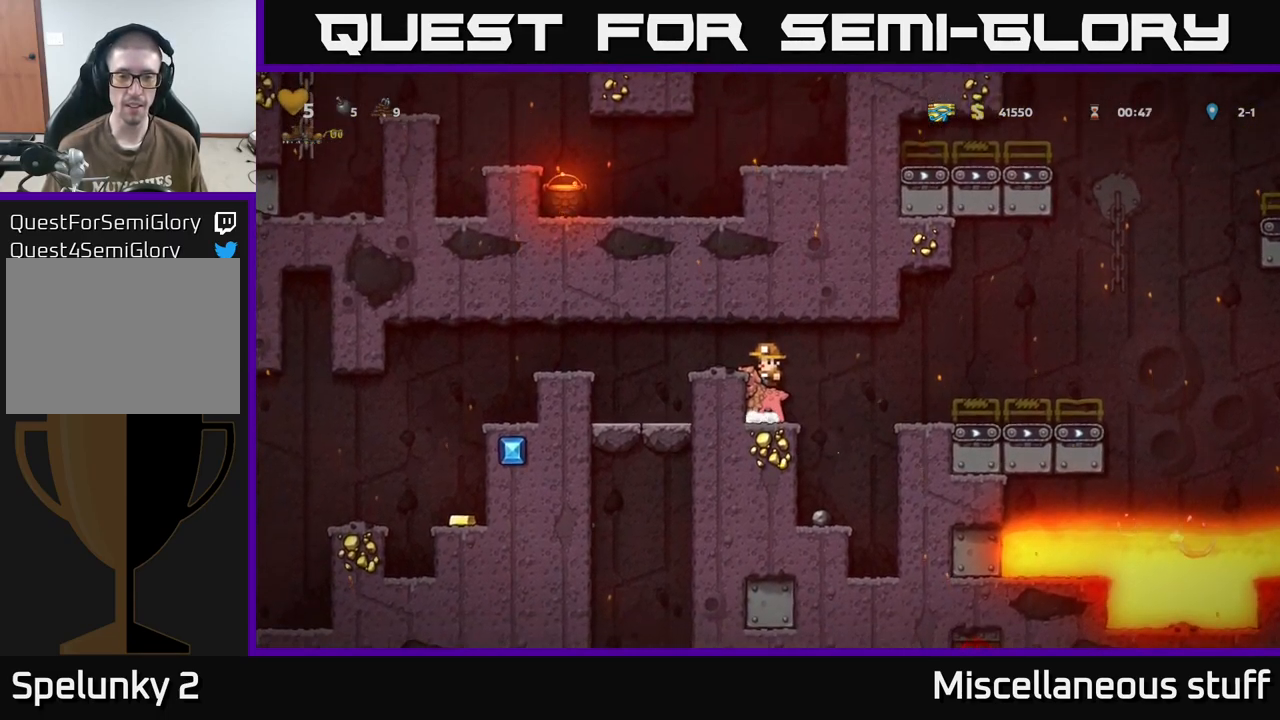
{"buttons": [], "events": [[83, "A", "down"], [233, "DPAD_LEFT", "down"], [283, "A", "up"], [433, "DPAD_LEFT", "up"]]}
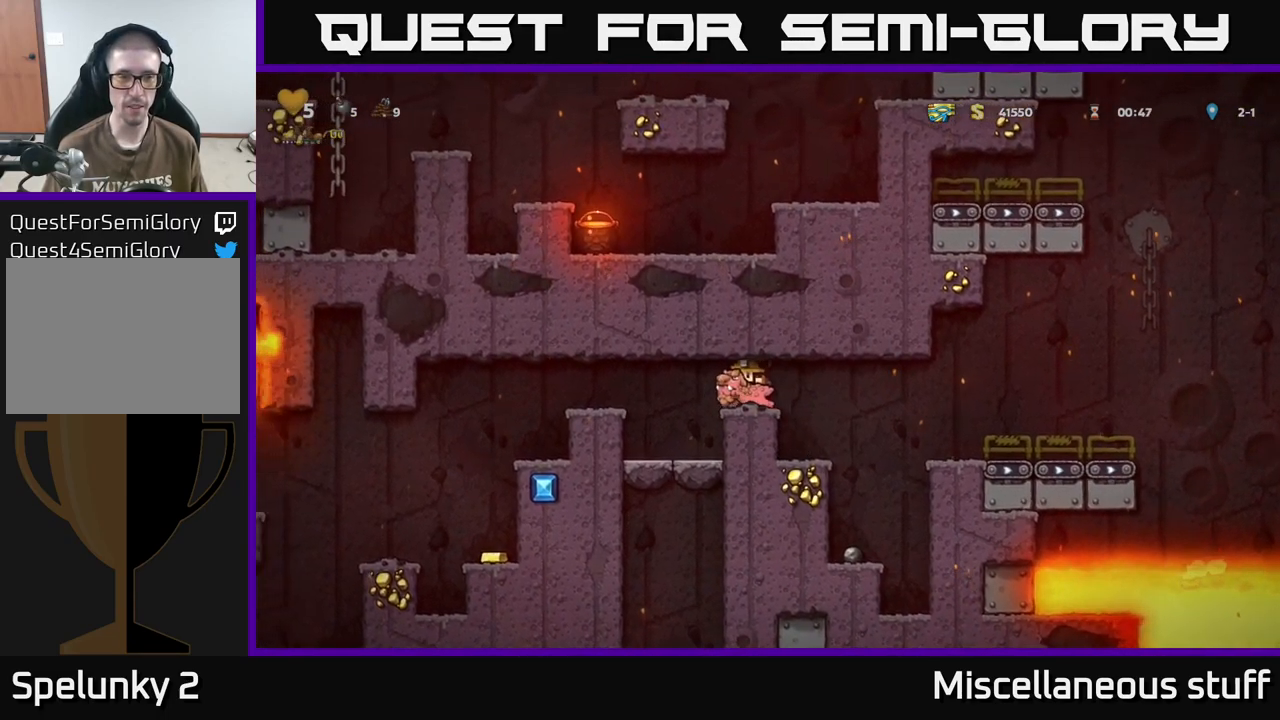
{"buttons": ["DPAD_LEFT"], "events": [[350, "DPAD_LEFT", "down"]]}
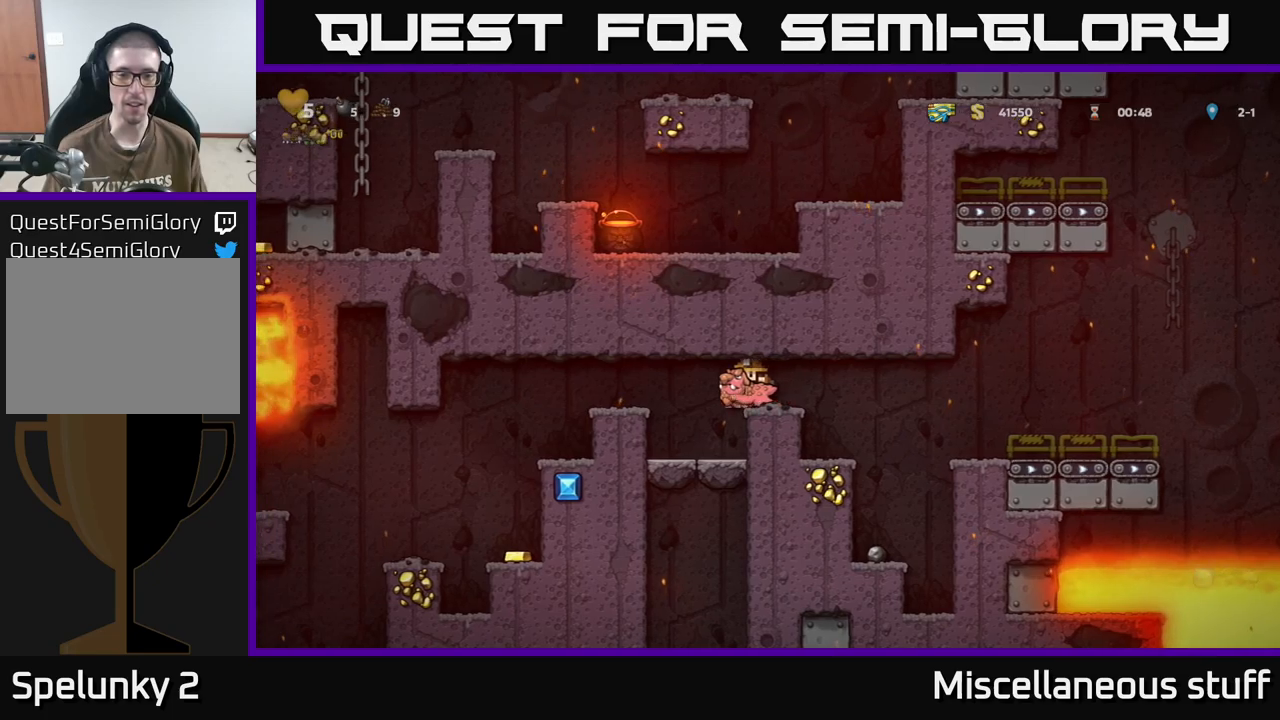
{"buttons": ["A", "DPAD_RIGHT"], "events": [[50, "DPAD_LEFT", "up"], [467, "A", "down"], [484, "DPAD_RIGHT", "down"]]}
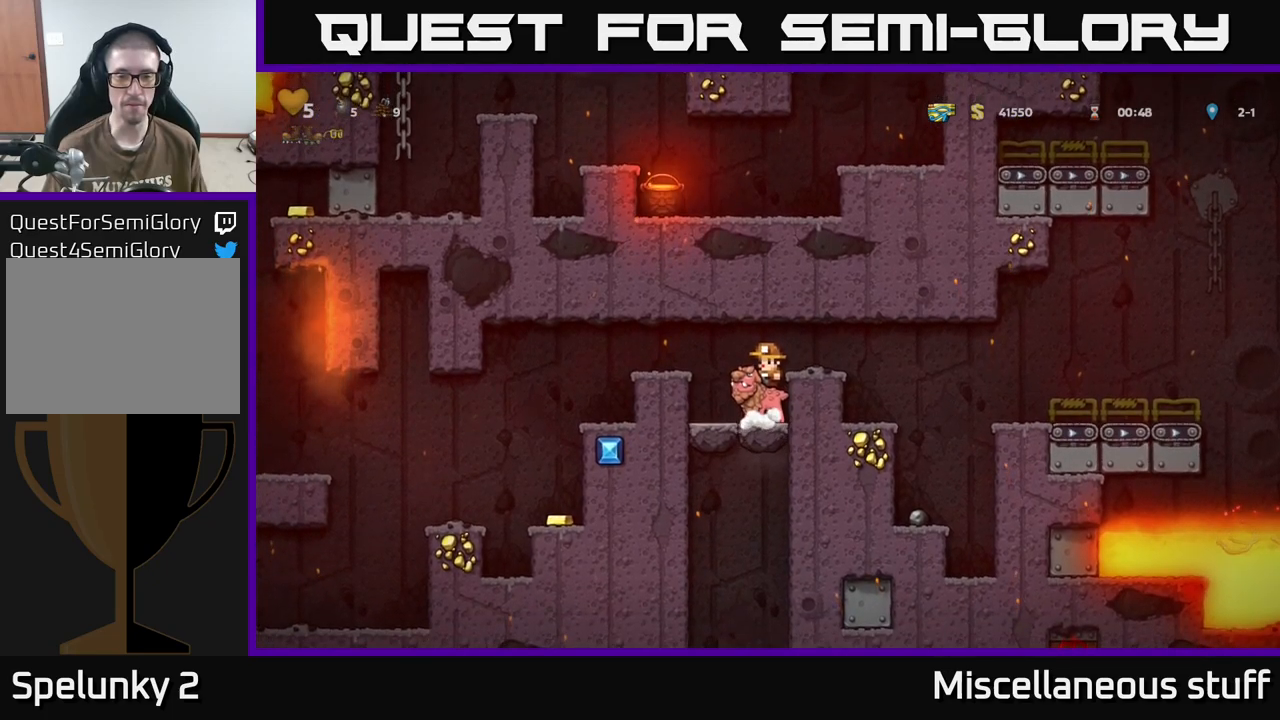
{"buttons": ["DPAD_RIGHT"], "events": [[134, "A", "up"], [150, "A", "down"], [284, "A", "up"]]}
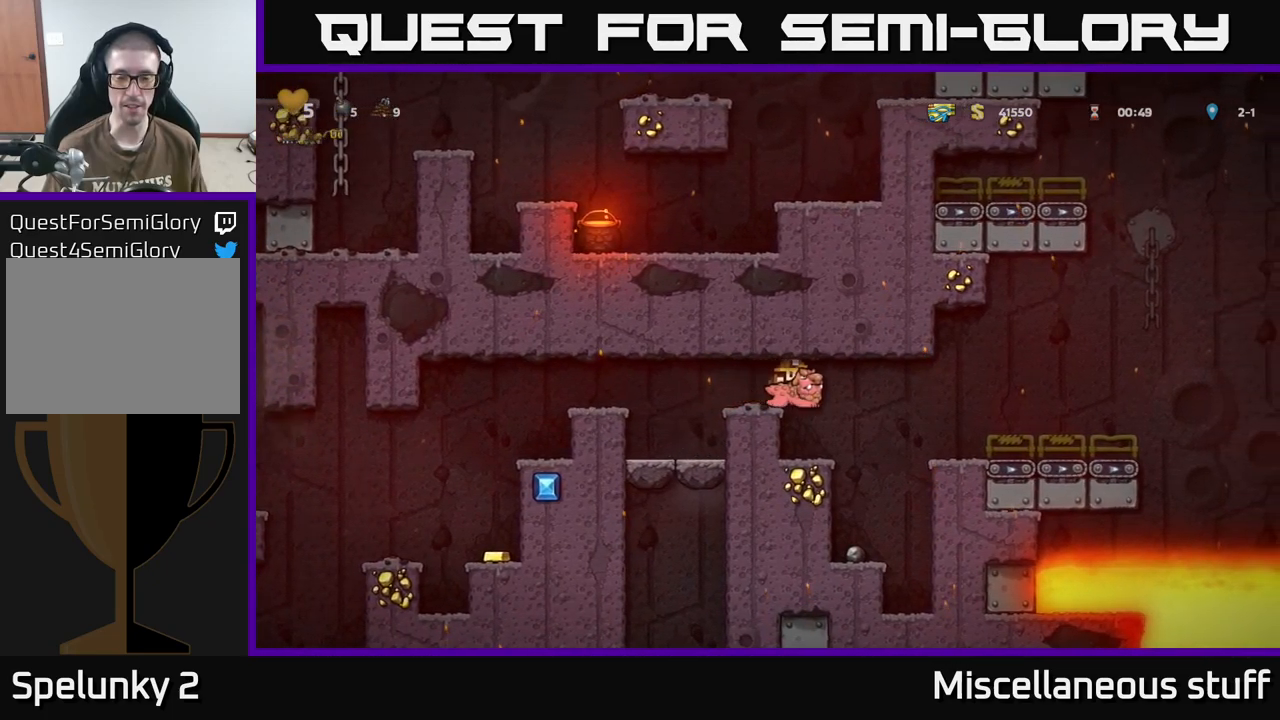
{"buttons": [], "events": [[50, "DPAD_RIGHT", "up"]]}
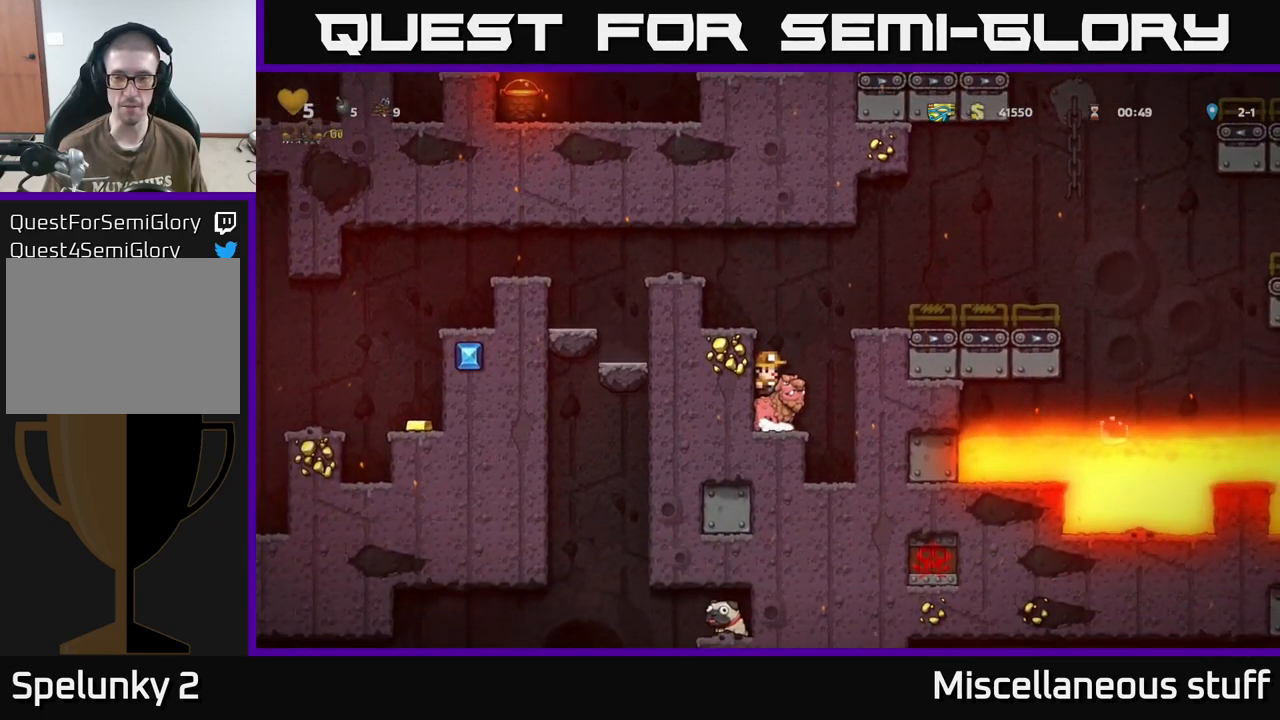
{"buttons": ["DPAD_RIGHT"], "events": [[84, "A", "down"], [184, "DPAD_RIGHT", "down"], [217, "A", "up"], [267, "A", "down"], [384, "A", "up"]]}
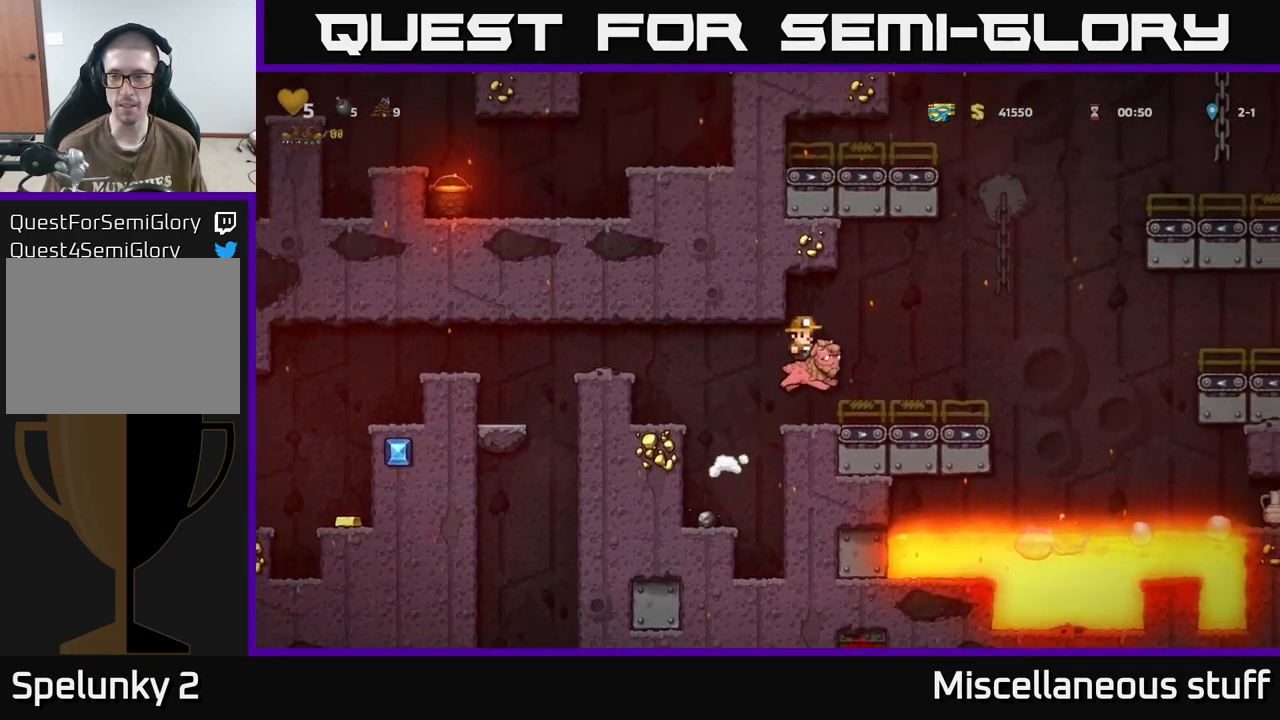
{"buttons": [], "events": [[17, "DPAD_RIGHT", "up"], [350, "A", "down"], [467, "A", "up"]]}
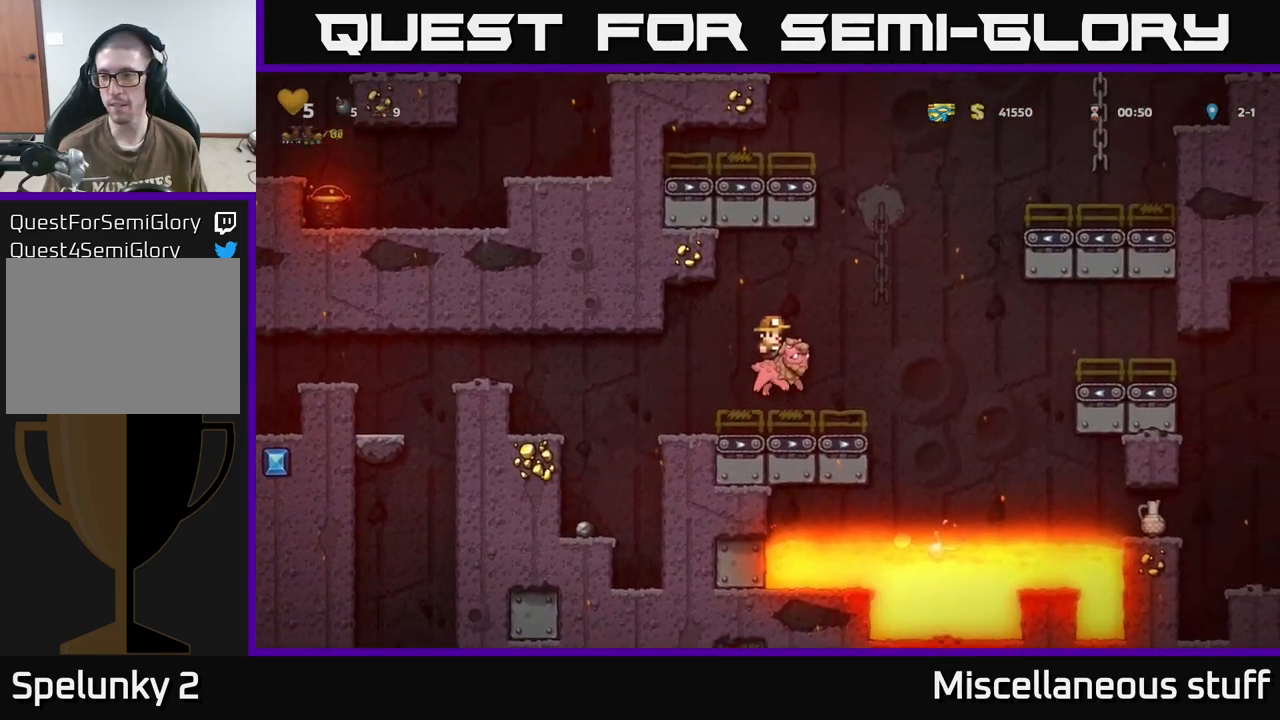
{"buttons": [], "events": []}
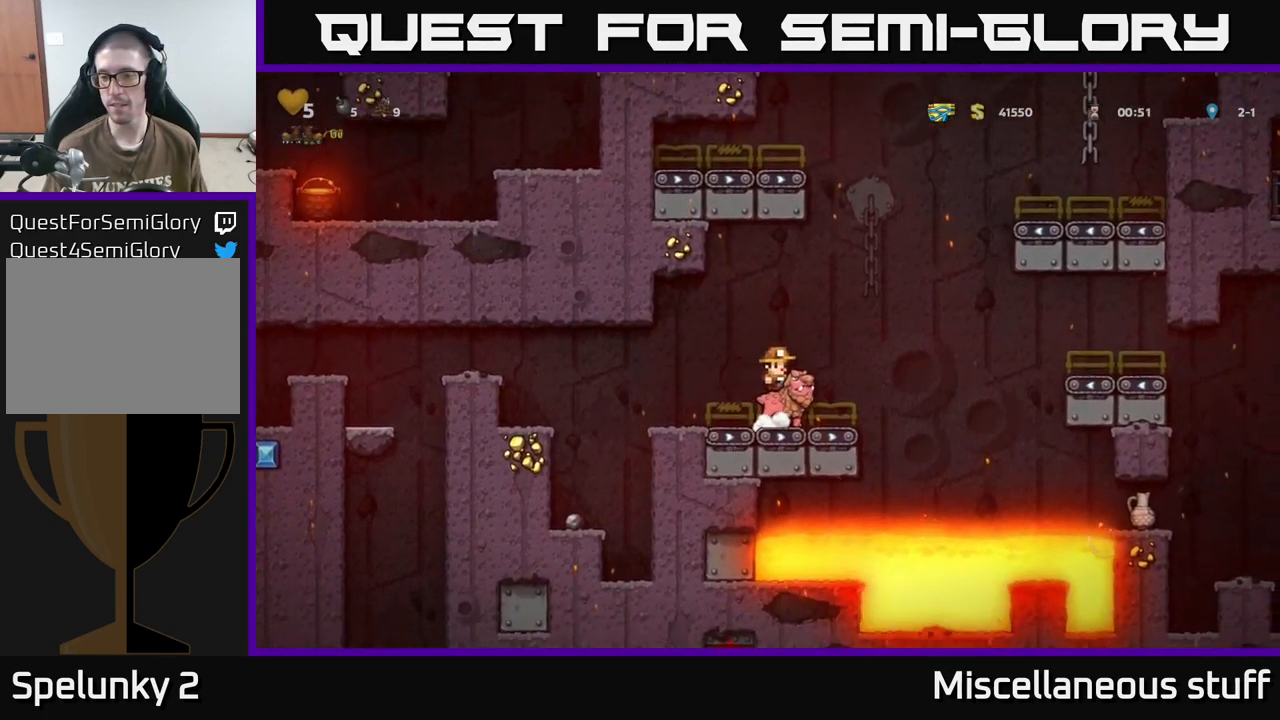
{"buttons": ["A", "DPAD_LEFT"], "events": [[17, "A", "down"], [50, "DPAD_LEFT", "down"], [100, "A", "up"], [484, "A", "down"]]}
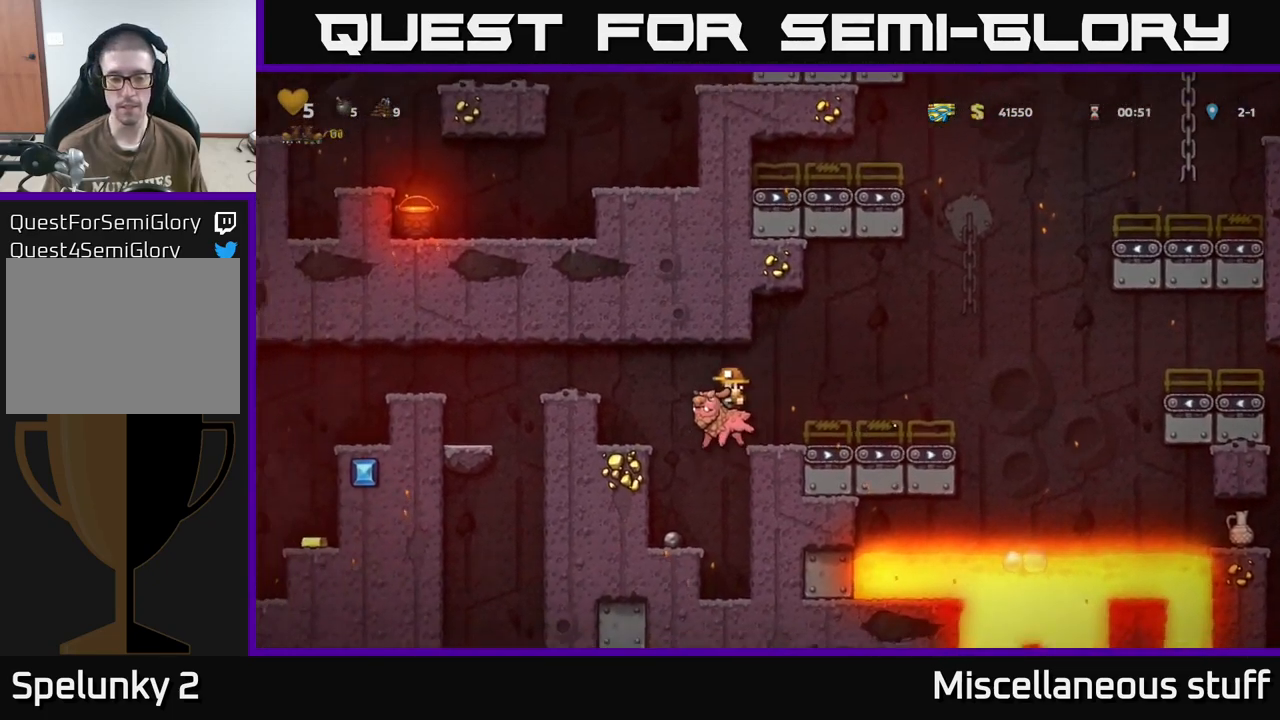
{"buttons": [], "events": [[117, "A", "up"], [217, "DPAD_LEFT", "up"]]}
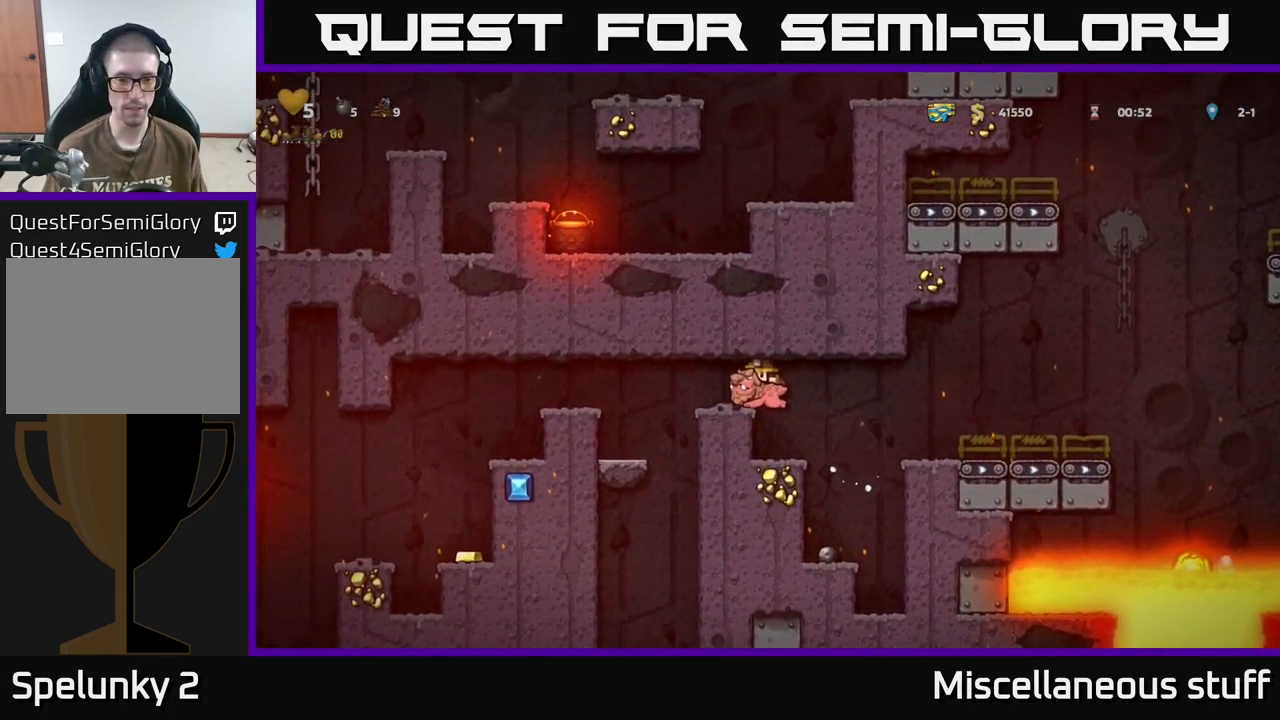
{"buttons": ["DPAD_LEFT"], "events": [[250, "DPAD_LEFT", "down"]]}
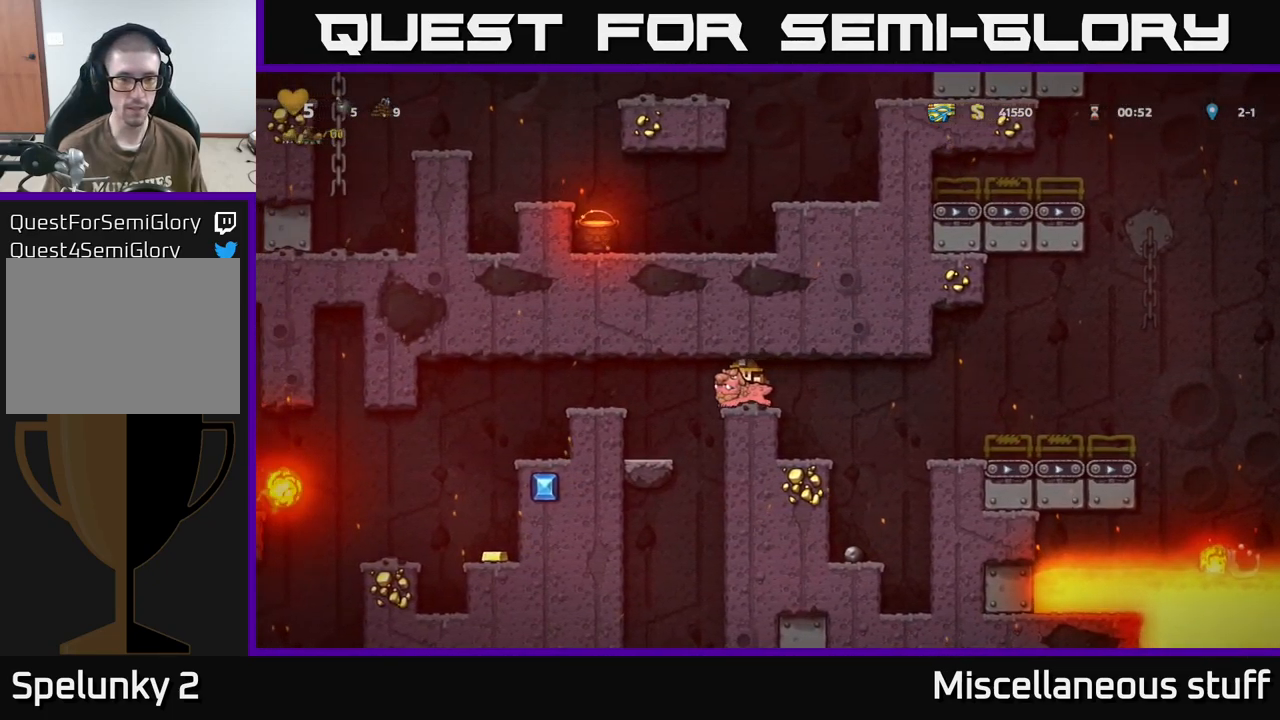
{"buttons": [], "events": [[234, "DPAD_LEFT", "up"]]}
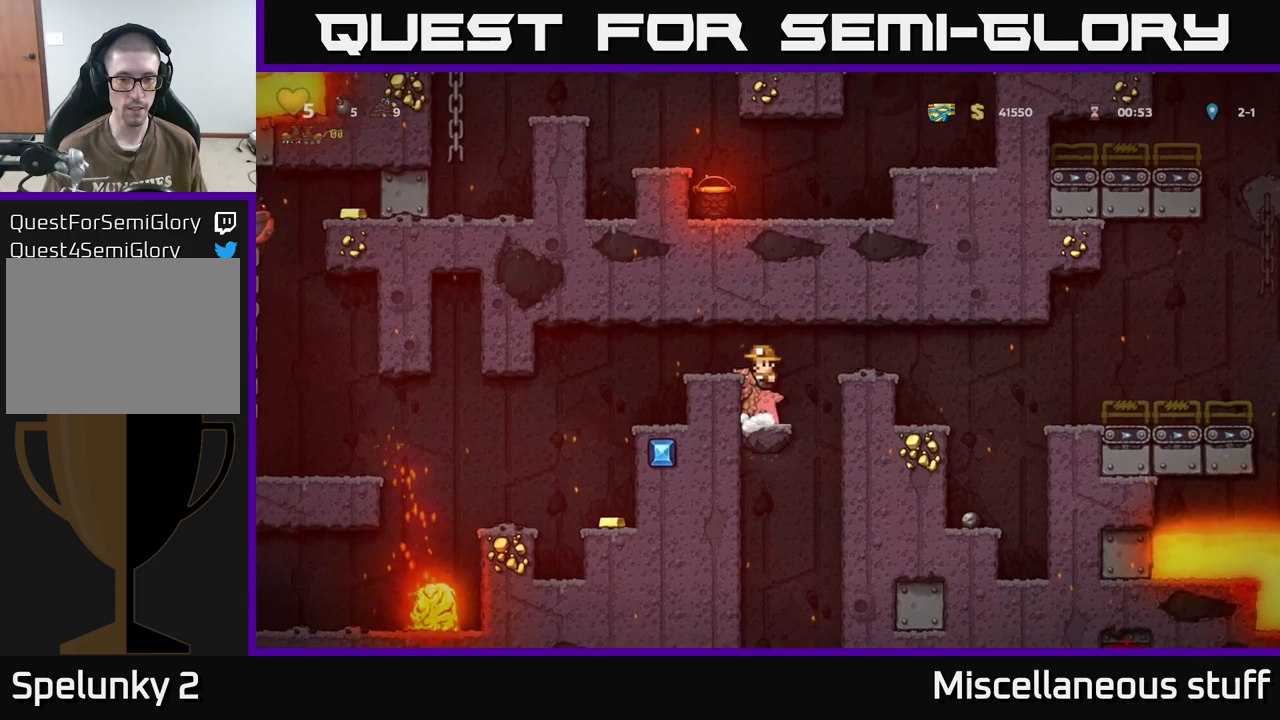
{"buttons": [], "events": []}
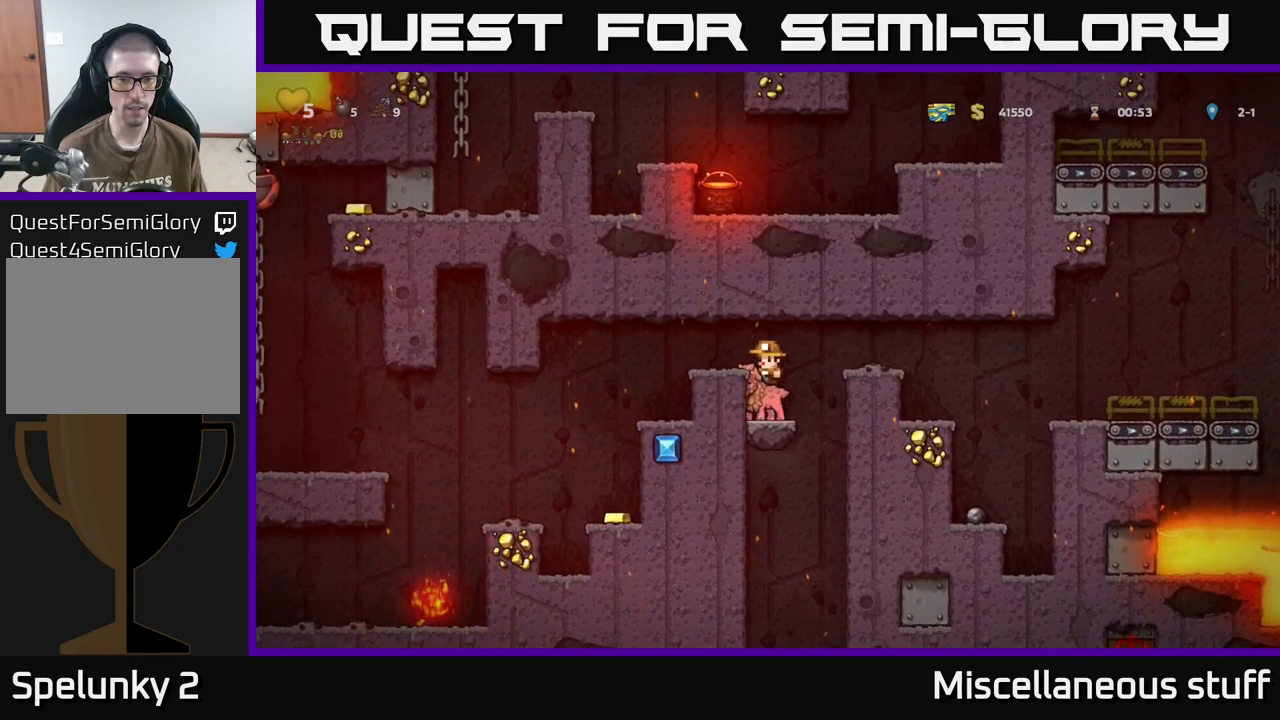
{"buttons": [], "events": []}
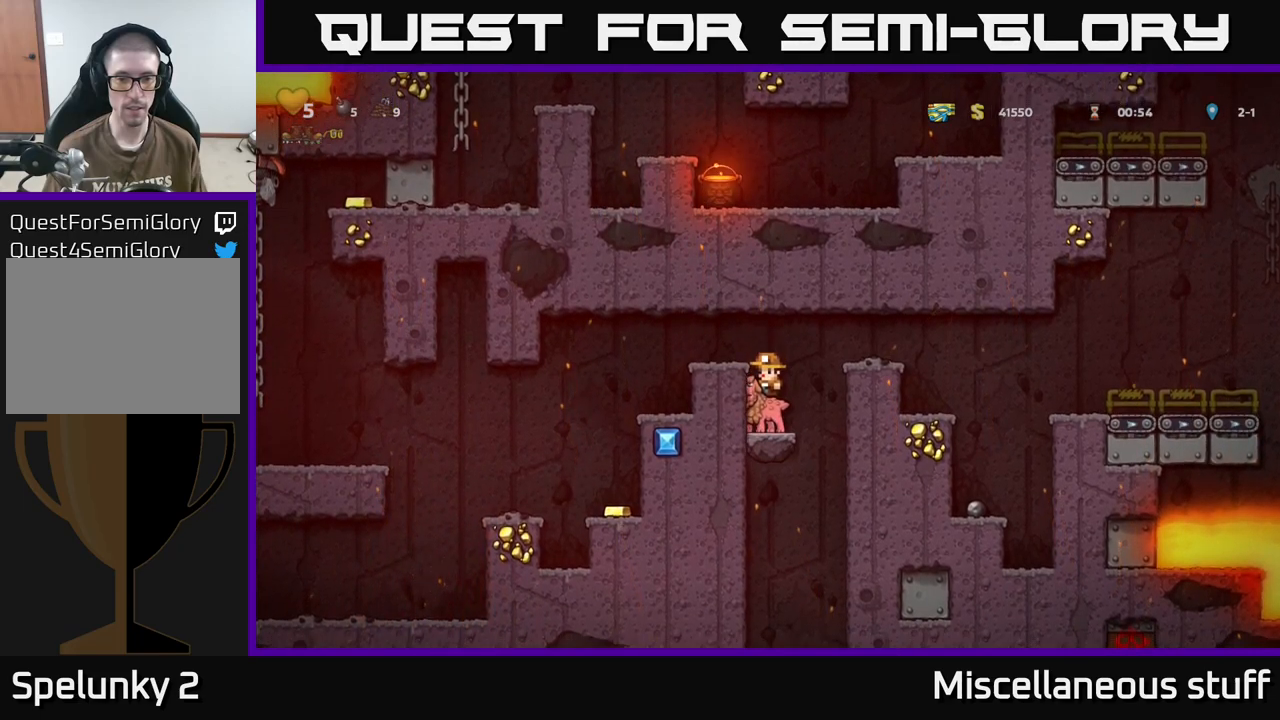
{"buttons": ["A"], "events": [[433, "A", "down"]]}
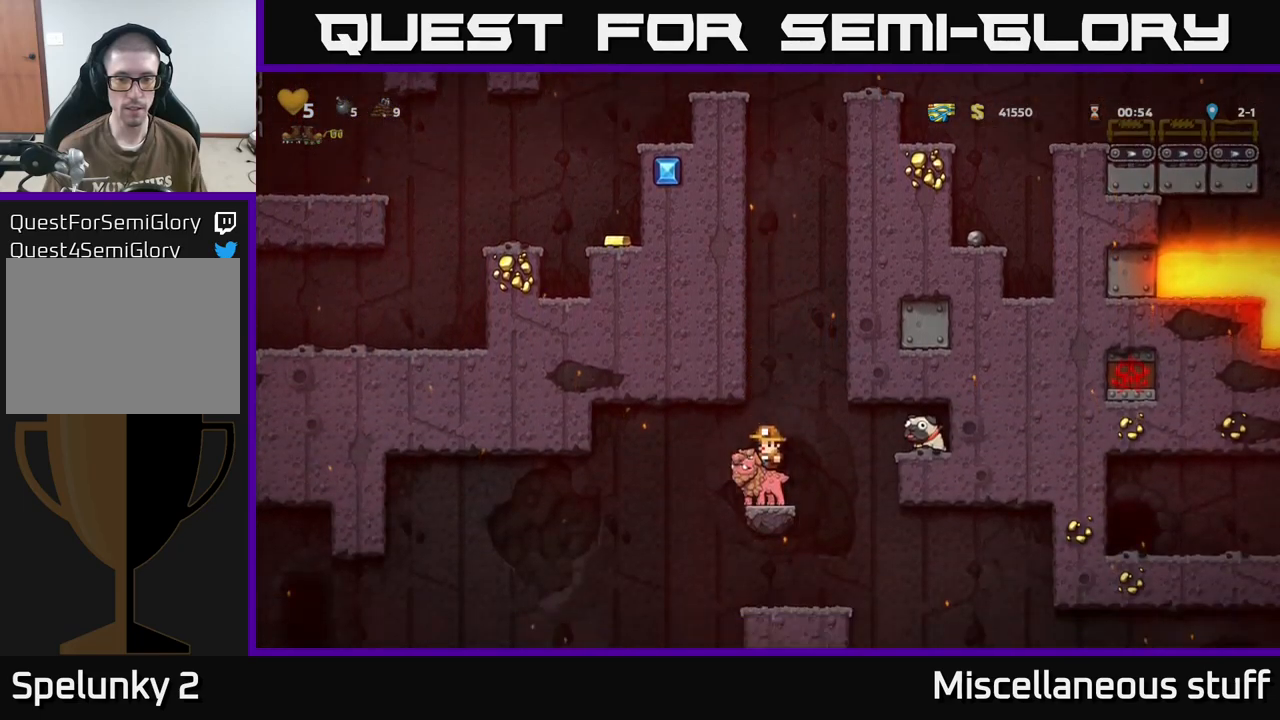
{"buttons": [], "events": [[100, "A", "up"]]}
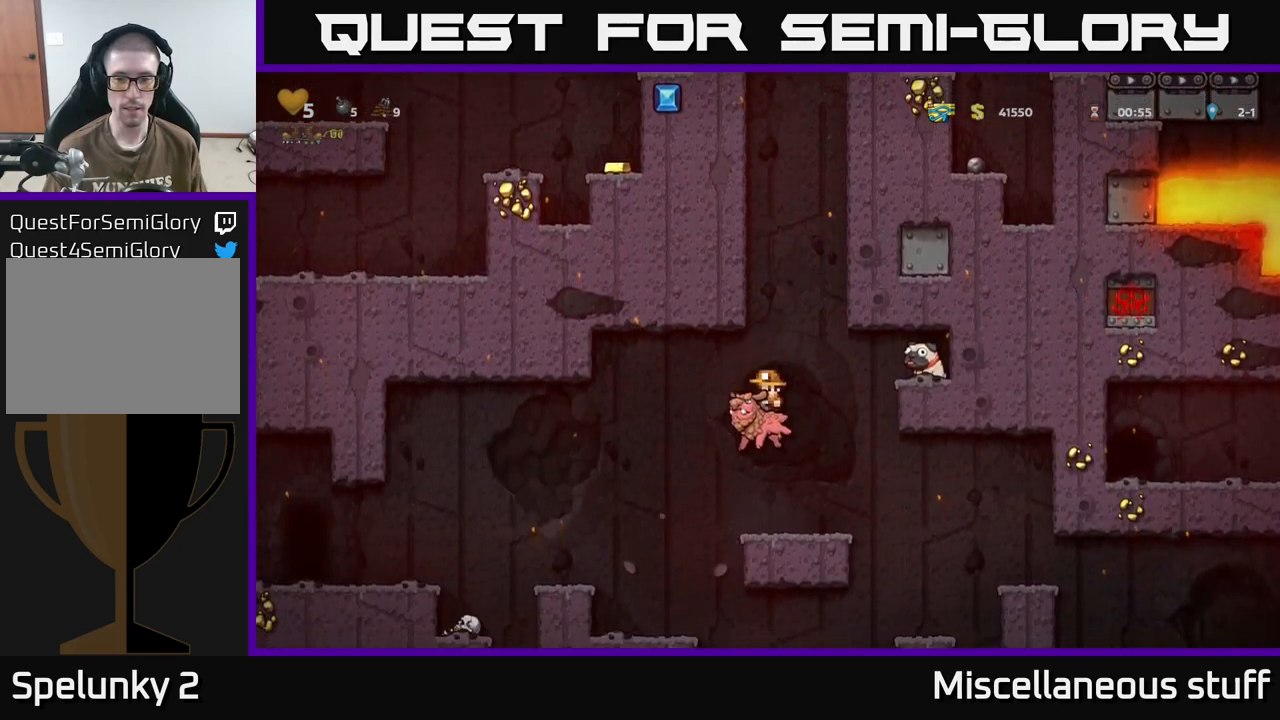
{"buttons": [], "events": [[200, "DPAD_RIGHT", "down"], [283, "DPAD_RIGHT", "up"]]}
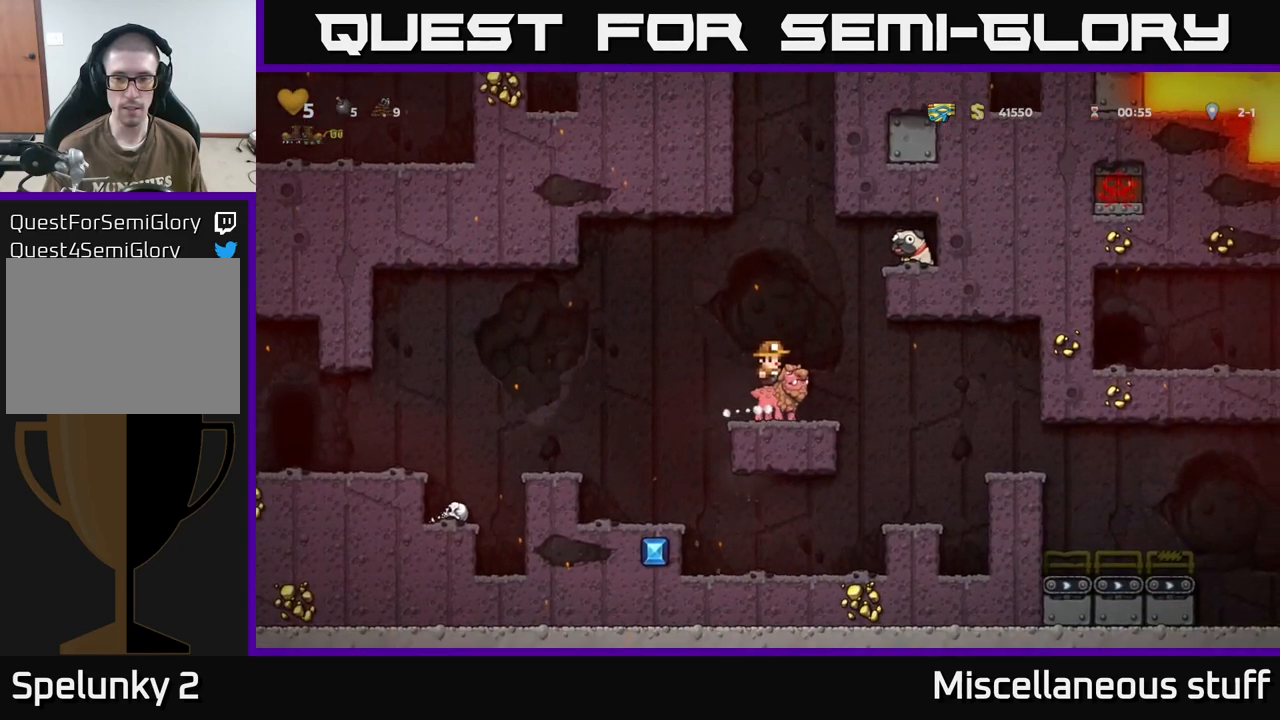
{"buttons": ["DPAD_DOWN"], "events": [[500, "DPAD_DOWN", "down"]]}
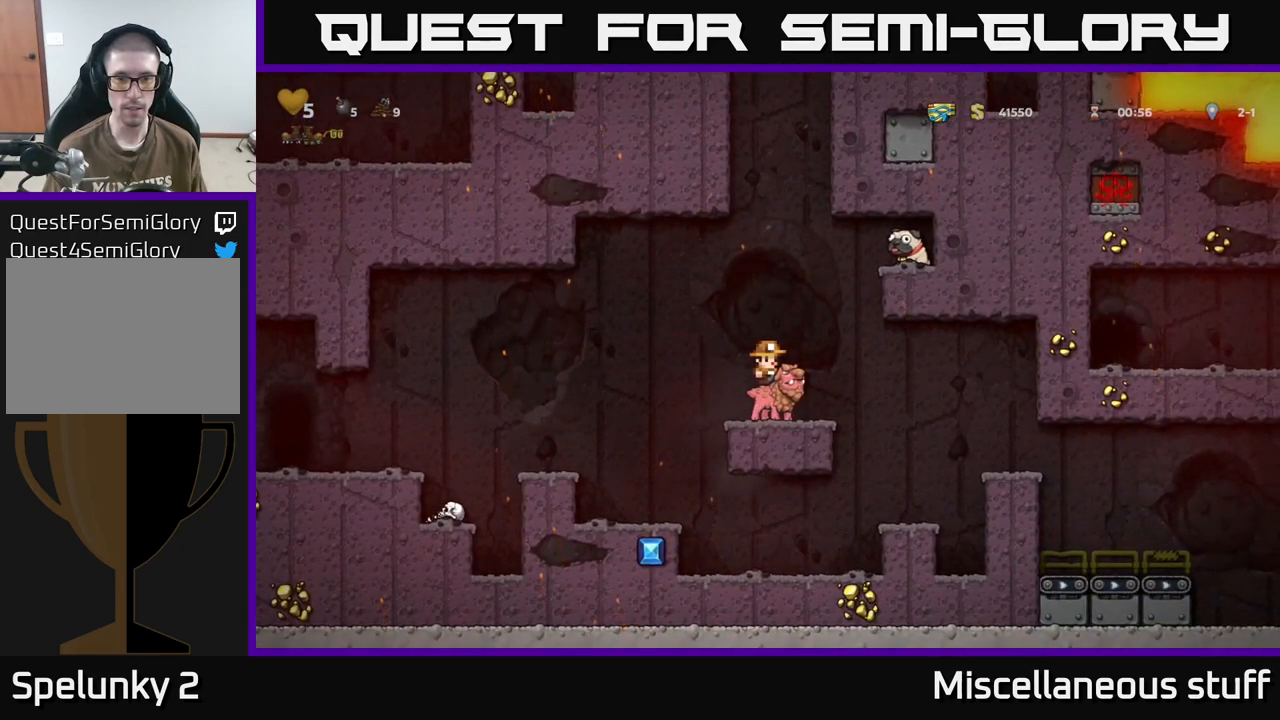
{"buttons": ["DPAD_RIGHT"], "events": [[50, "A", "down"], [166, "DPAD_DOWN", "up"], [183, "A", "up"], [433, "DPAD_RIGHT", "down"]]}
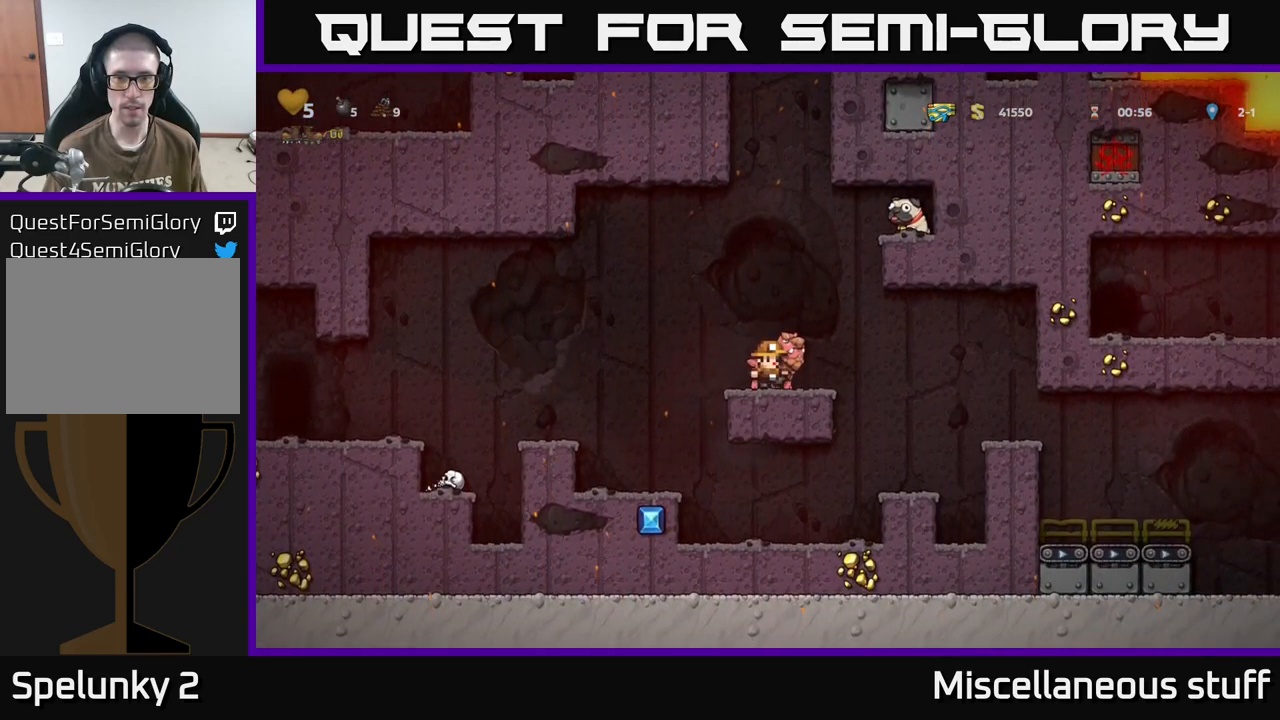
{"buttons": ["A"], "events": [[33, "DPAD_RIGHT", "up"], [383, "A", "down"]]}
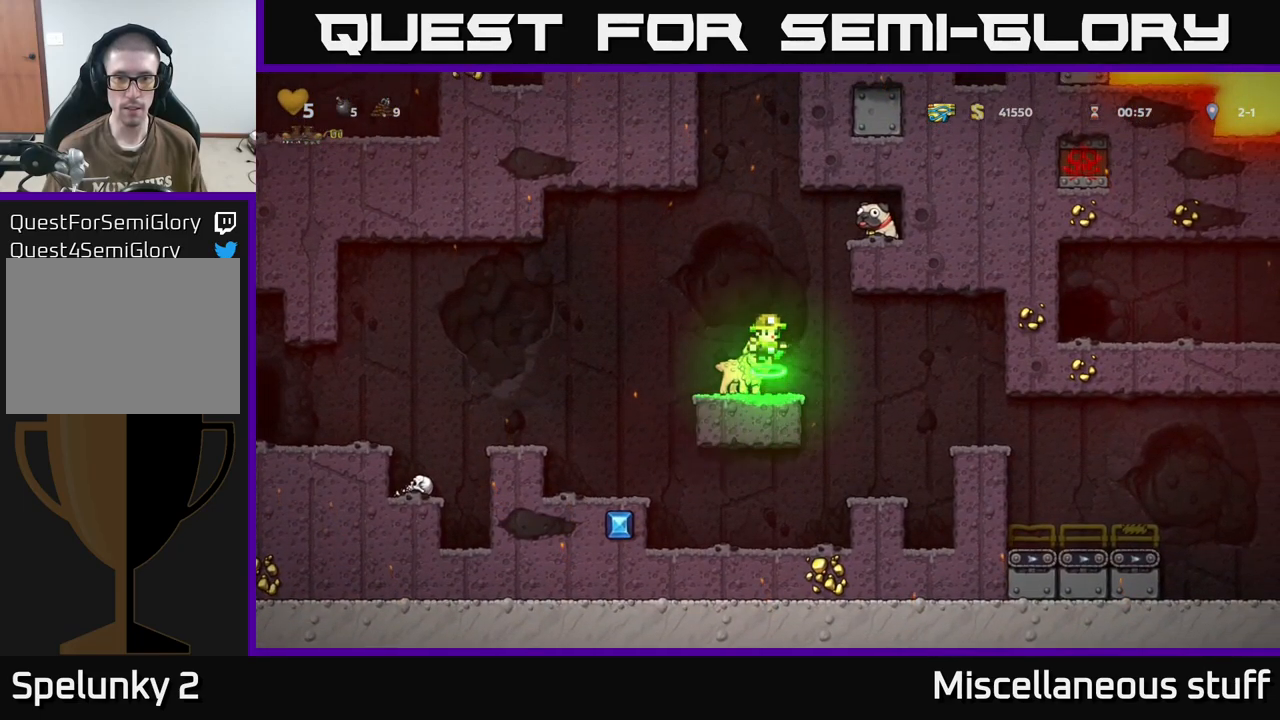
{"buttons": [], "events": [[433, "A", "up"], [450, "DPAD_RIGHT", "down"], [466, "DPAD_RIGHT", "up"]]}
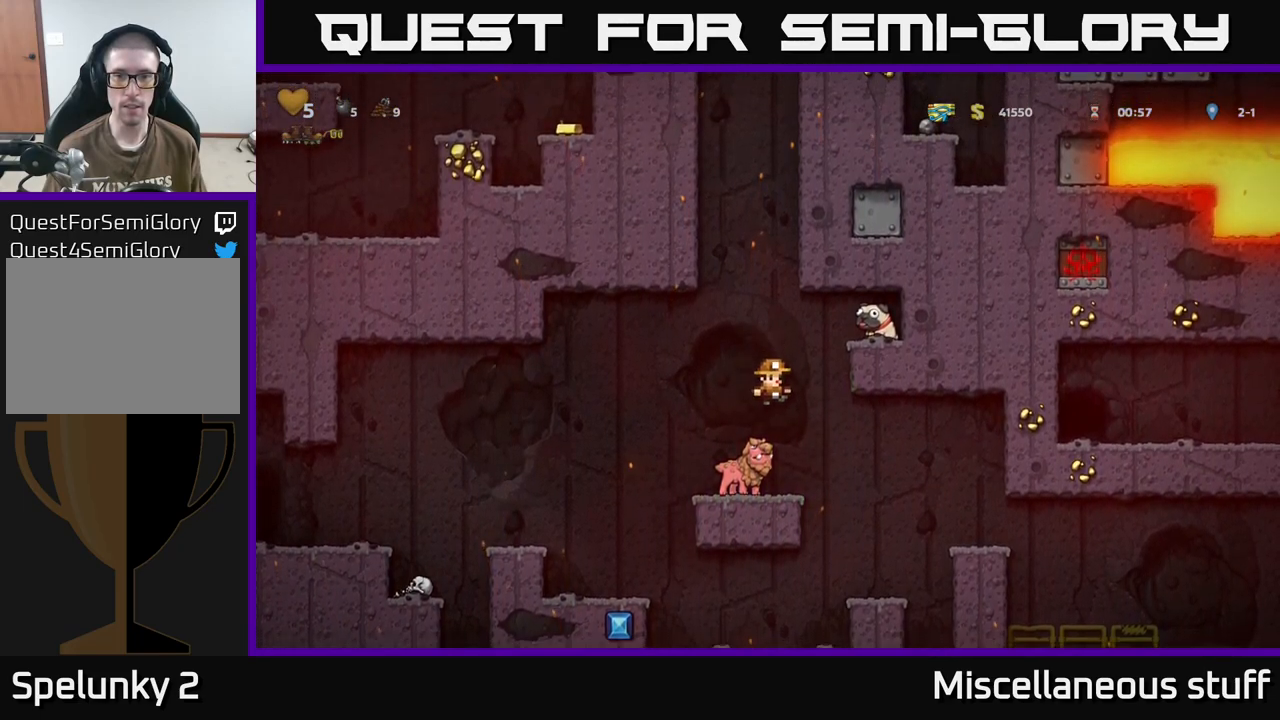
{"buttons": ["A", "DPAD_UP"], "events": [[316, "A", "down"], [433, "DPAD_UP", "down"]]}
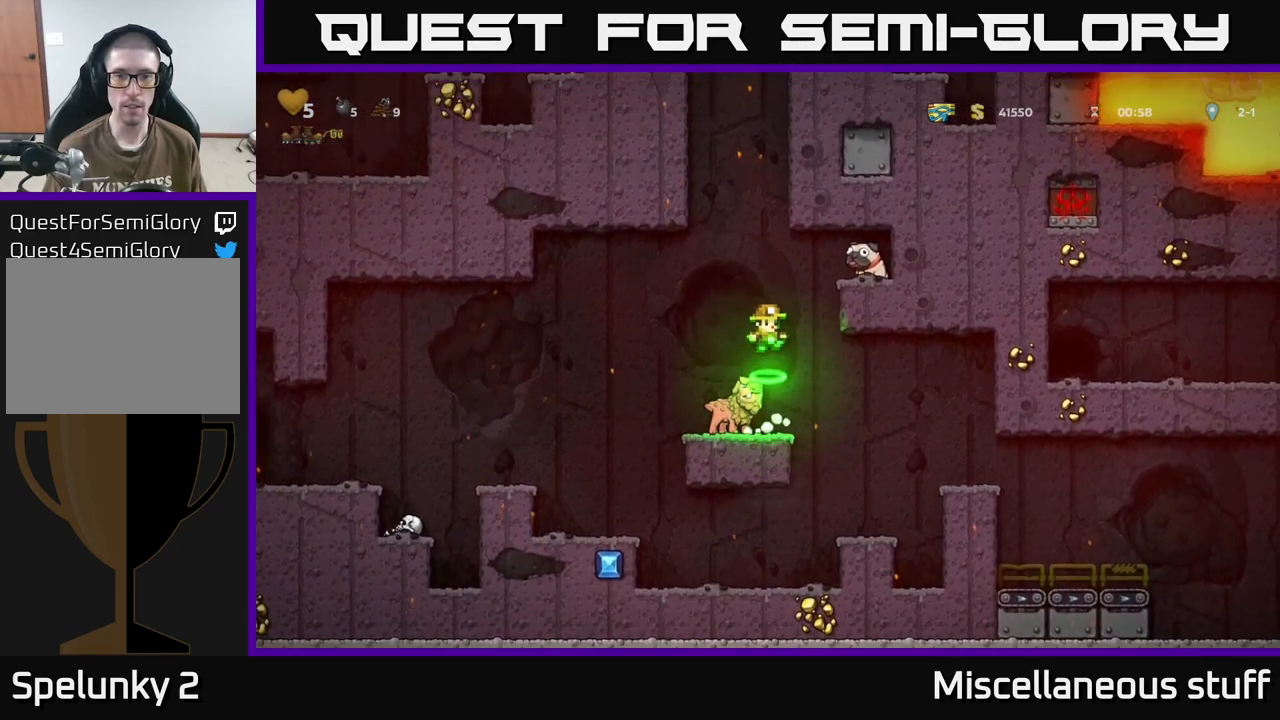
{"buttons": [], "events": [[150, "R1", "down"], [250, "R1", "up"], [267, "A", "up"], [350, "DPAD_UP", "up"]]}
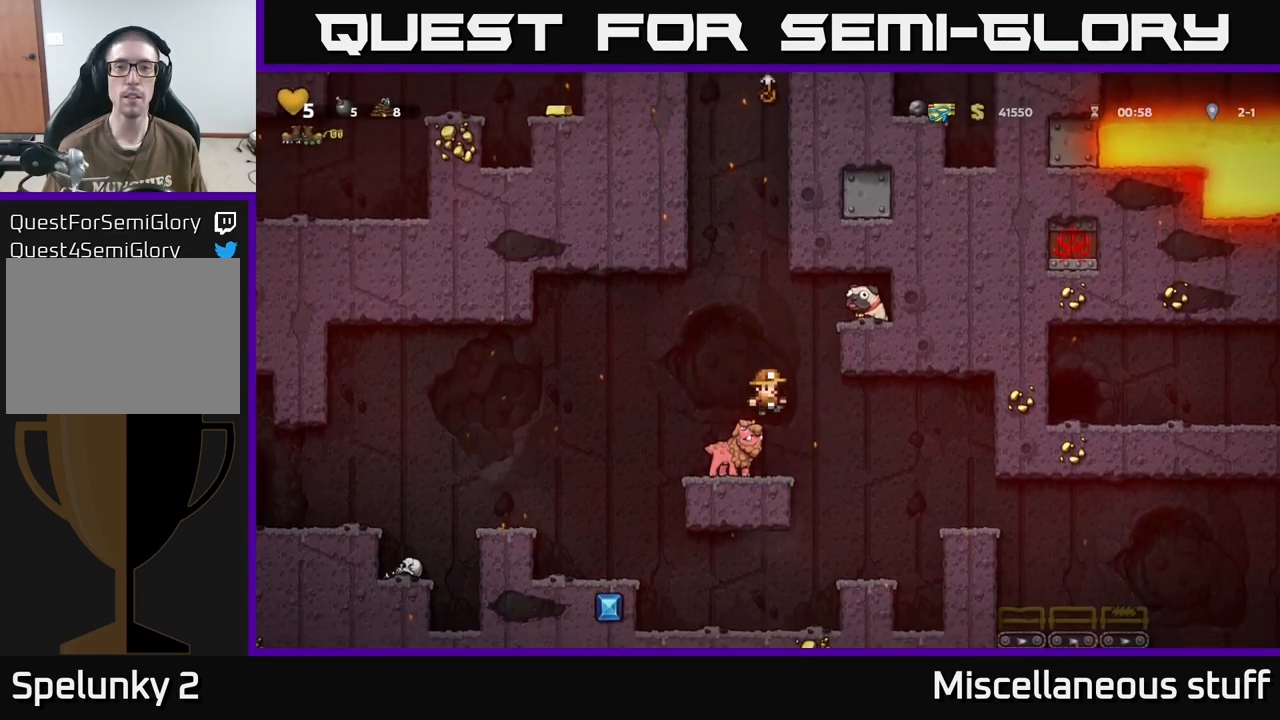
{"buttons": ["DPAD_RIGHT"], "events": [[450, "DPAD_RIGHT", "down"]]}
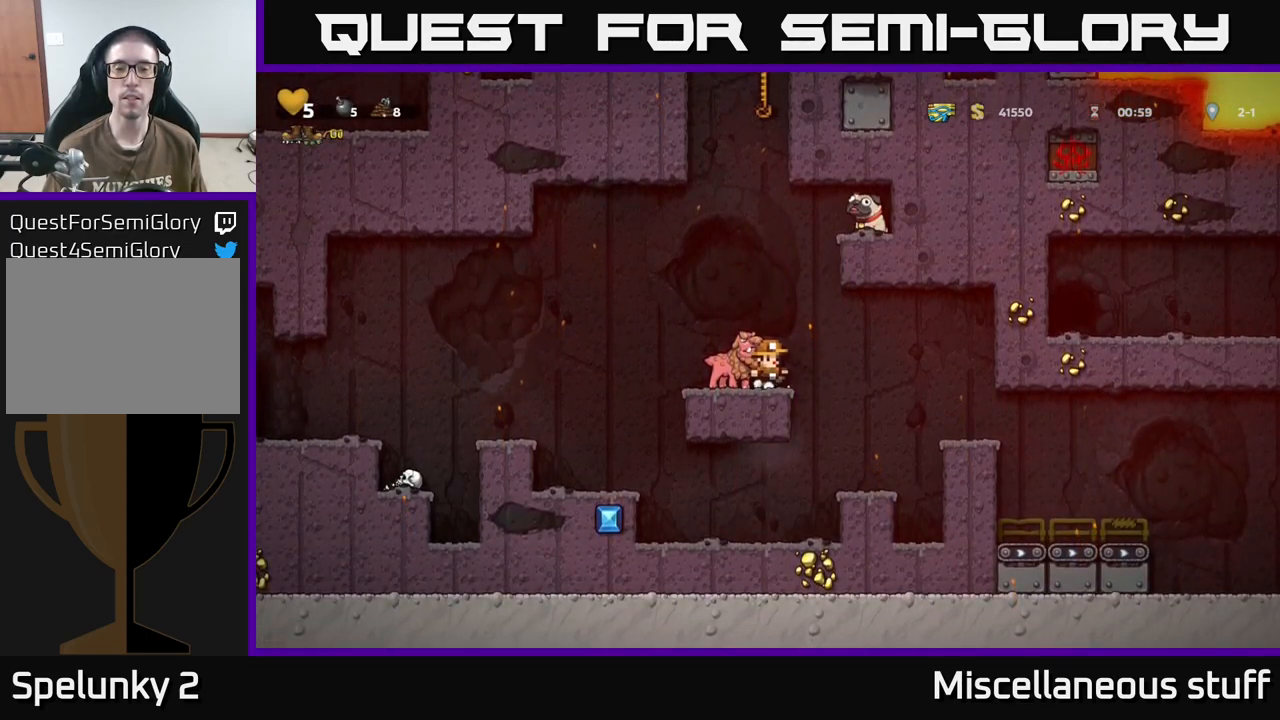
{"buttons": ["DPAD_RIGHT"], "events": []}